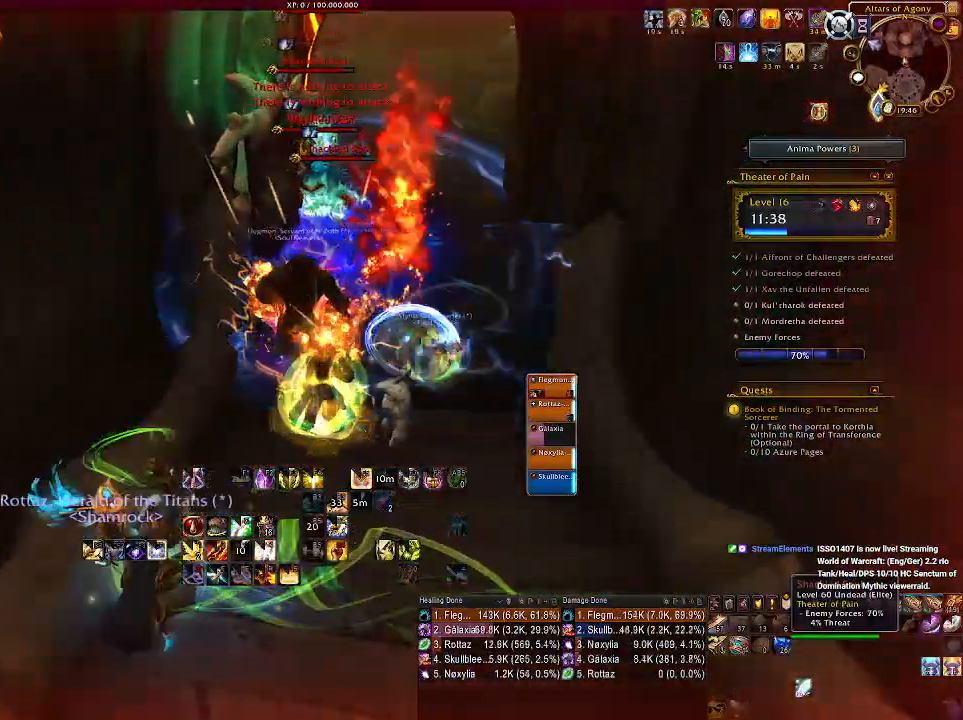
Gameplay with keyboard and mouse; each line is a JSON object with the keys and mouse buttons held at the frame after it. "events" lists presses ("down") and releases ("up") of "1", "2", "3", "4", "5", "a", "alt", "b", "c", "ctrl", "d", "e", "f", "g", "q", "r", "s", "shift", "space", "t", "tab", "v", "w", "x", "z", "mouse_left", "mouse_wheel", "mouse_right", "mouse_mb4" and "mouse_mb5" between this image and that frame as [ms after this image, input, new state], when the widget could be followed in between. "mouse_left", "mouse_wheel", "mouse_right", "mouse_mb4", "mouse_mb5" = the "left", "wheel", "right", "mb4", "mb5" buttons of the "mouse" list. No other keys are recorded. "wheel" means that the mouse wheel is clicked or scrolled. Mouse movement is not recorded.
{"keys": [], "mouse": [], "events": [[233, "mouse_right", "up"]]}
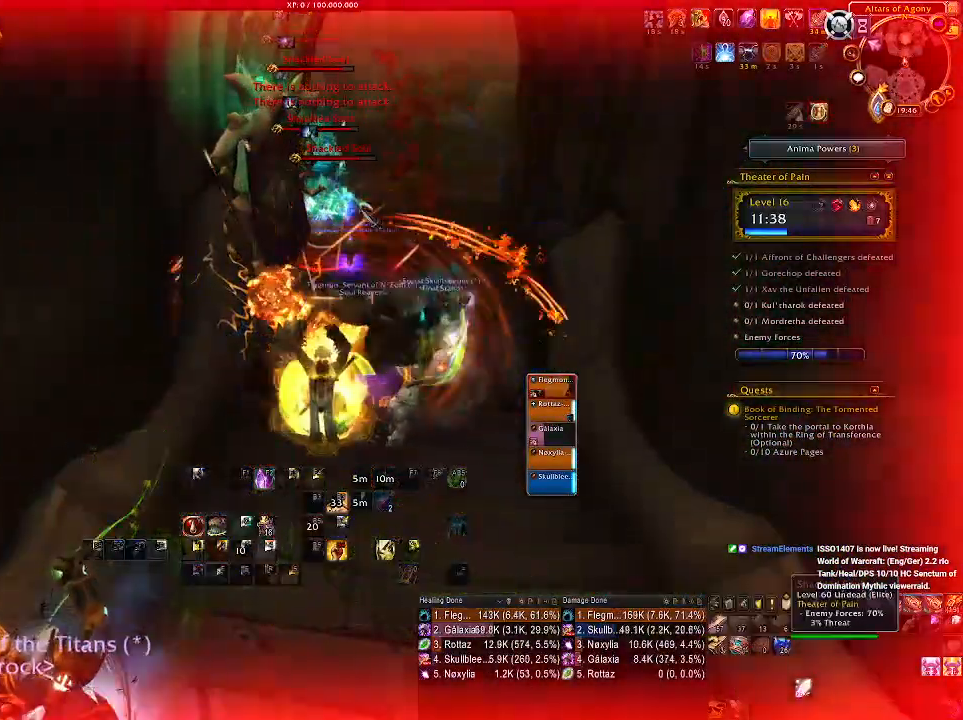
{"keys": ["d", "w"], "mouse": [], "events": [[300, "w", "down"], [366, "mouse_left", "down"], [450, "mouse_left", "up"], [500, "d", "down"]]}
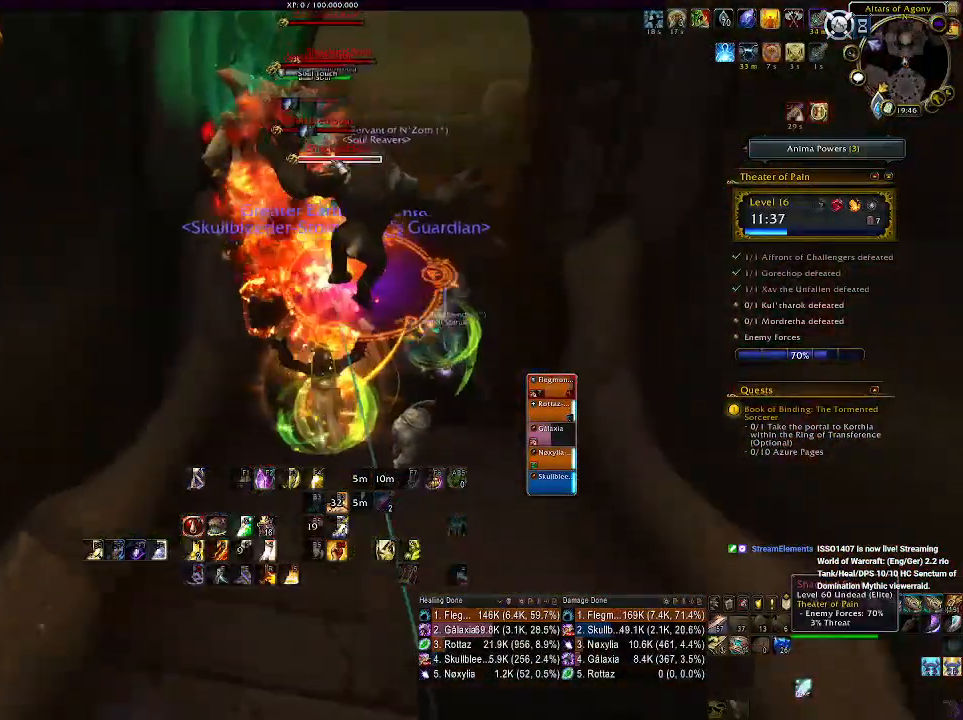
{"keys": ["2"], "mouse": ["left", "right"], "events": [[133, "mouse_right", "down"], [150, "mouse_left", "down"], [166, "w", "up"], [283, "2", "down"], [333, "d", "up"], [400, "2", "up"], [500, "2", "down"]]}
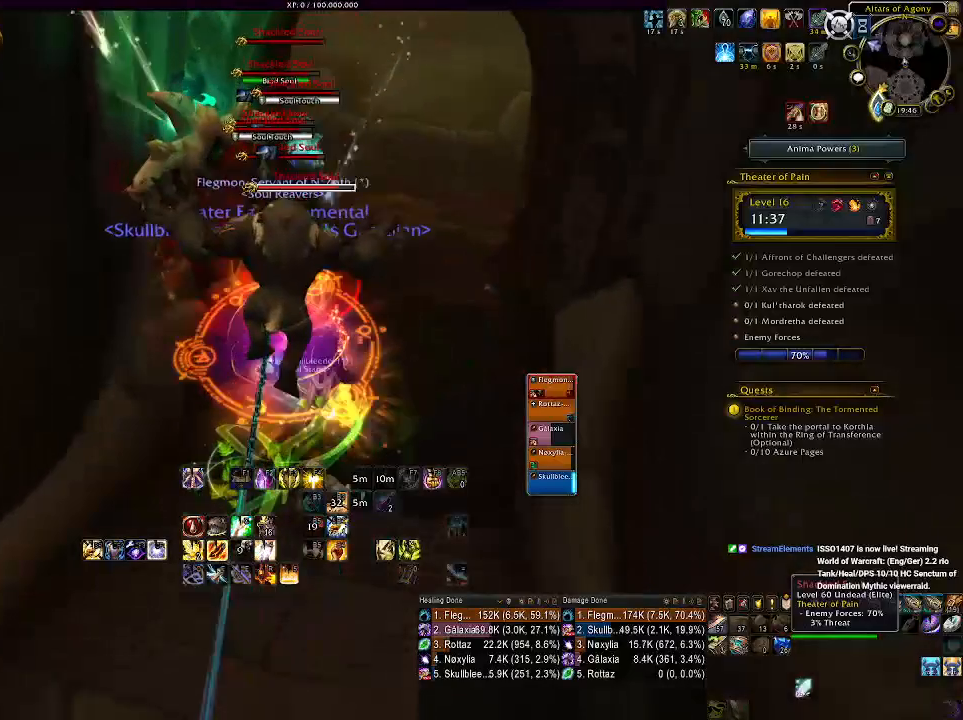
{"keys": ["d"], "mouse": ["right"], "events": [[66, "2", "up"], [66, "mouse_left", "up"], [183, "2", "down"], [266, "2", "up"], [350, "2", "down"], [466, "2", "up"], [466, "d", "down"]]}
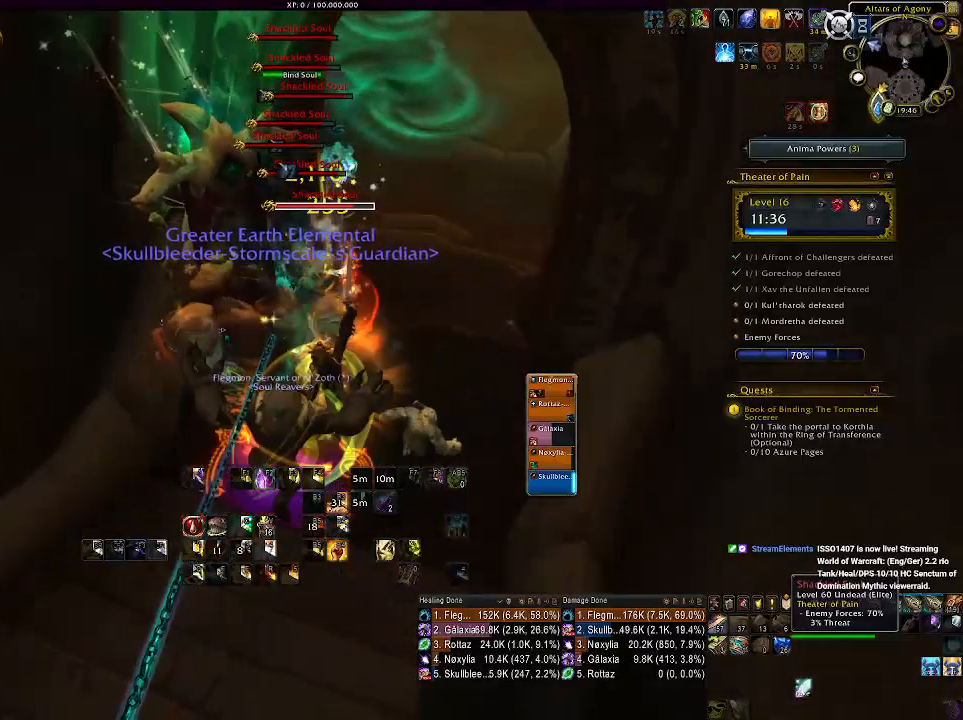
{"keys": [], "mouse": ["right"], "events": [[116, "d", "up"], [200, "shift", "down"], [450, "shift", "up"]]}
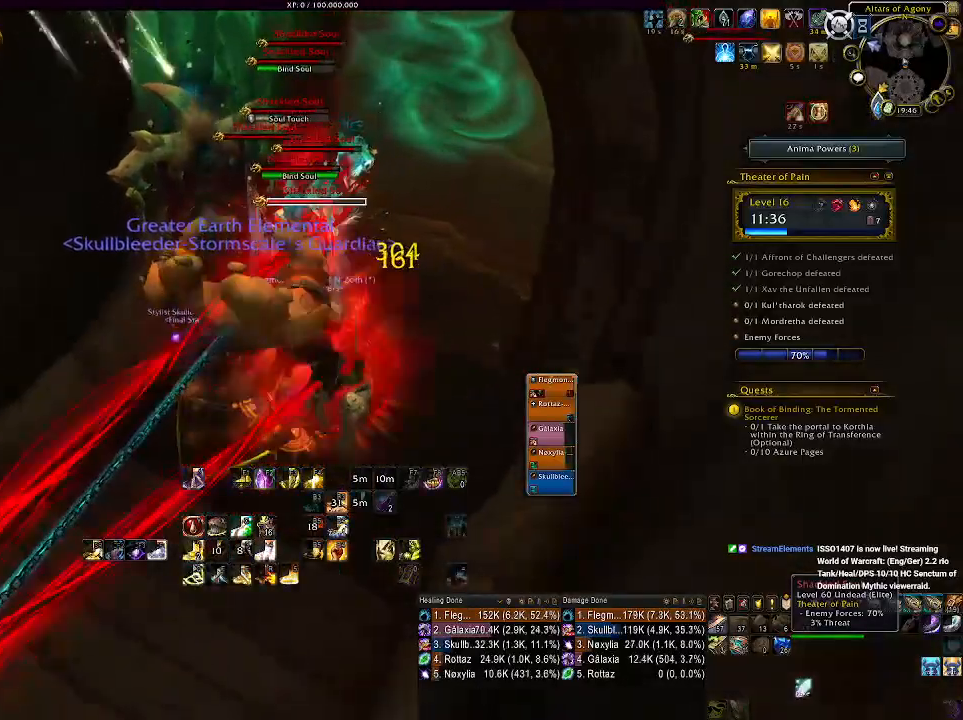
{"keys": [], "mouse": ["right"], "events": []}
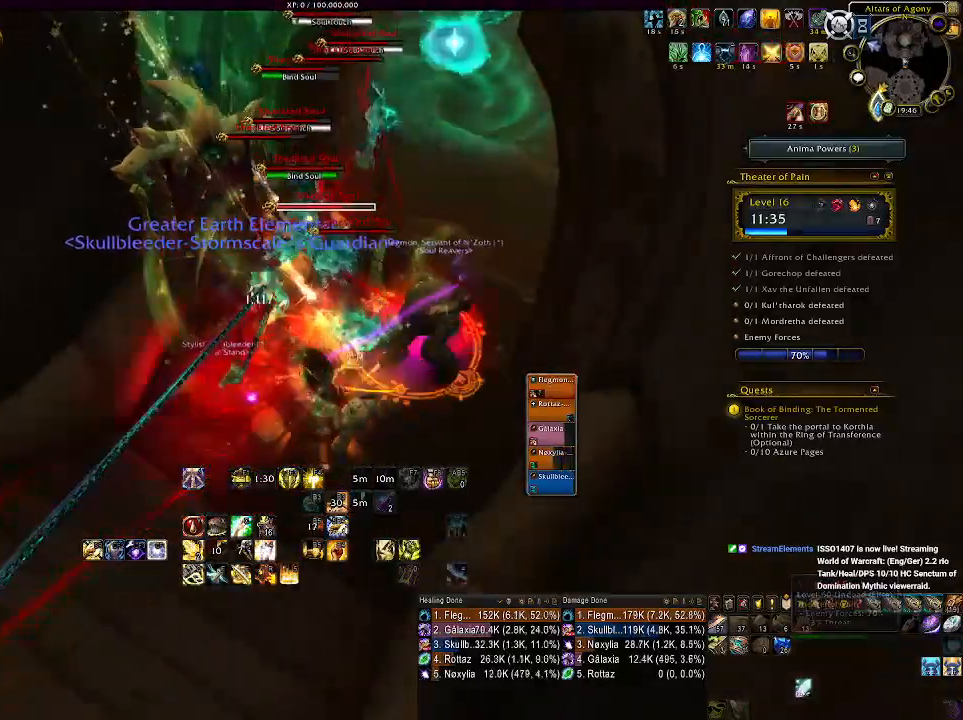
{"keys": ["s"], "mouse": ["right"], "events": [[466, "s", "down"]]}
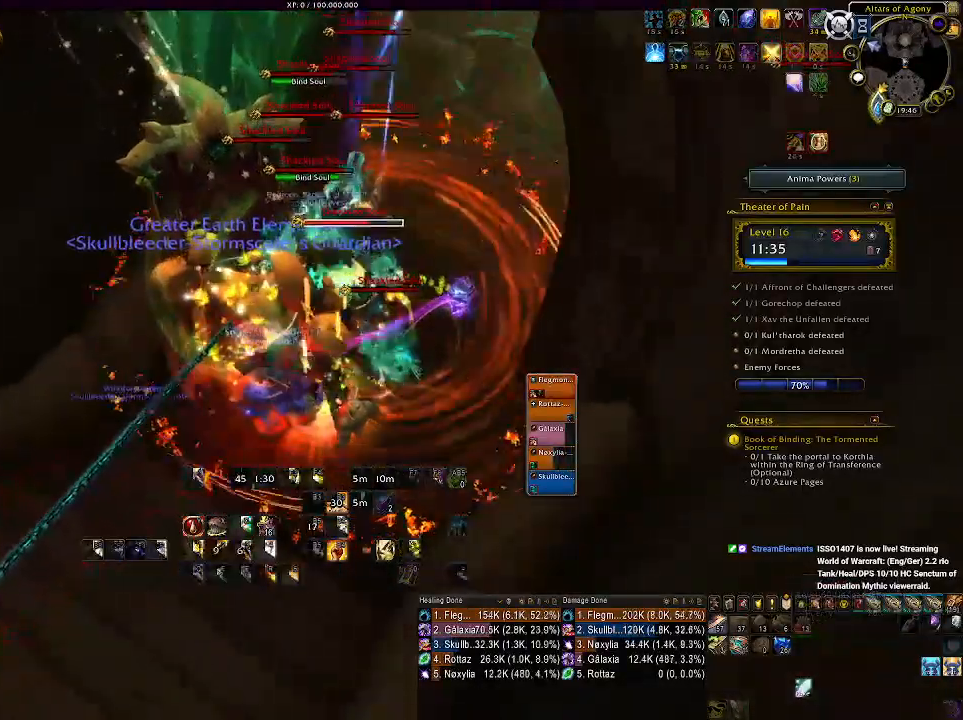
{"keys": [], "mouse": ["left", "right"], "events": [[283, "s", "up"], [366, "d", "down"], [416, "mouse_left", "down"], [483, "d", "up"]]}
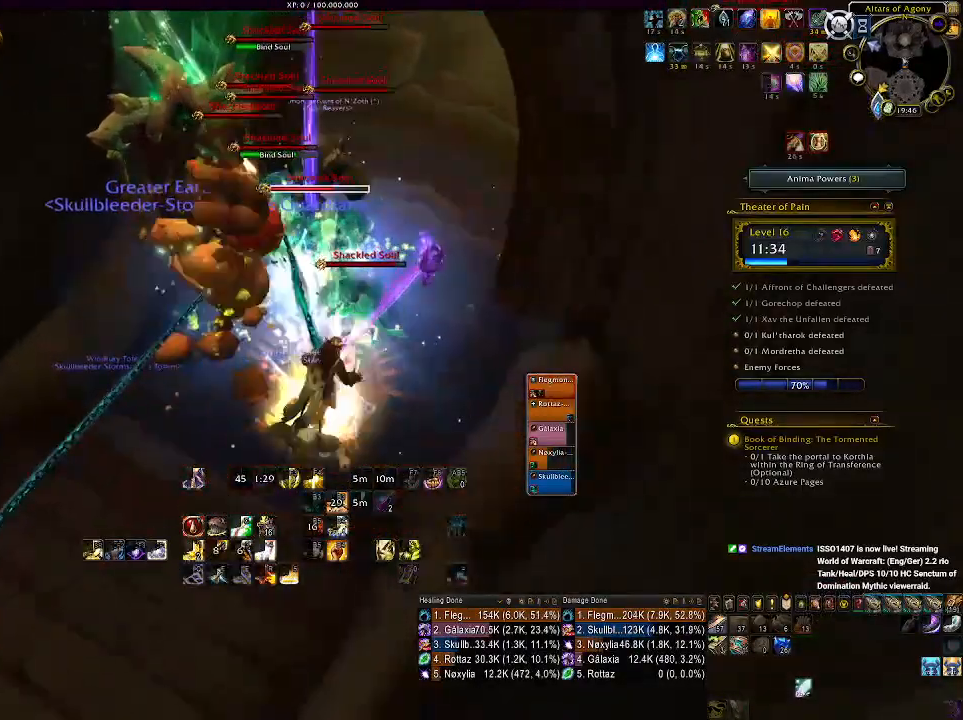
{"keys": ["f"], "mouse": ["right"], "events": [[33, "mouse_left", "up"], [100, "f", "down"], [183, "f", "up"], [266, "f", "down"], [366, "f", "up"], [433, "f", "down"]]}
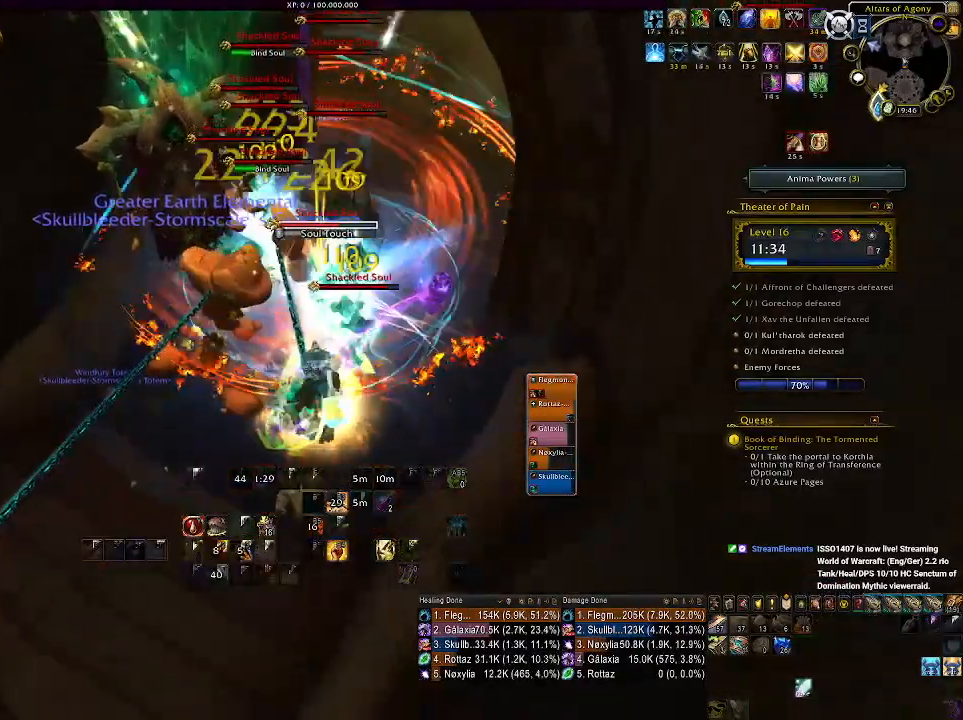
{"keys": [], "mouse": ["right"], "events": [[16, "a", "down"], [33, "f", "up"], [133, "f", "down"], [233, "mouse_left", "down"], [250, "a", "up"], [250, "f", "up"], [316, "a", "down"], [366, "mouse_left", "up"], [450, "a", "up"]]}
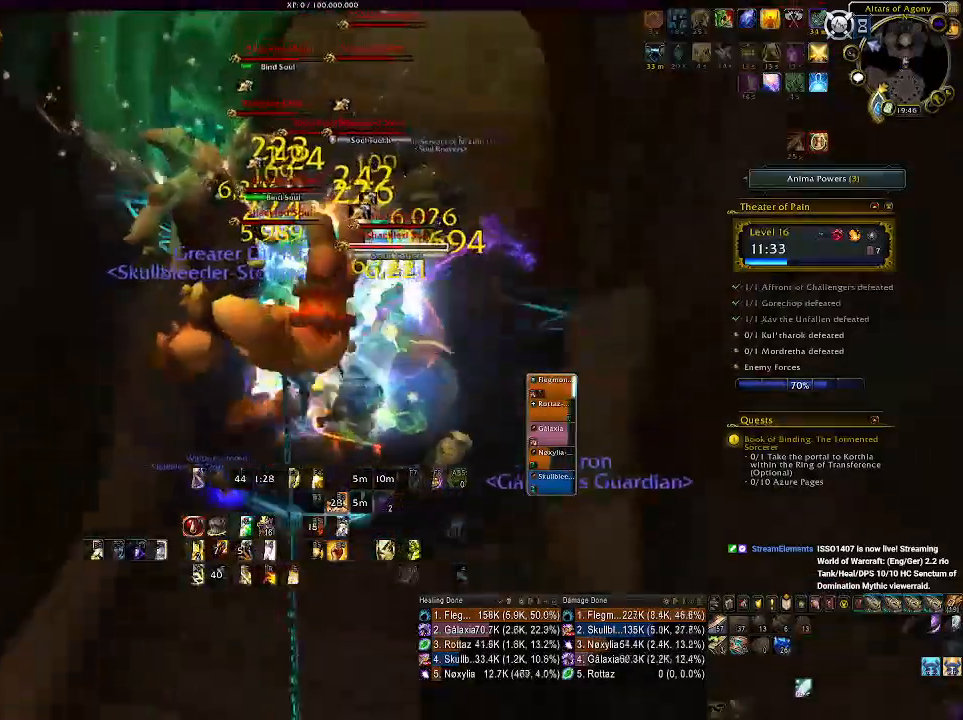
{"keys": ["e"], "mouse": ["right"], "events": [[83, "e", "down"], [200, "e", "up"], [200, "mouse_left", "down"], [283, "e", "down"], [333, "mouse_left", "up"], [366, "e", "up"], [466, "e", "down"]]}
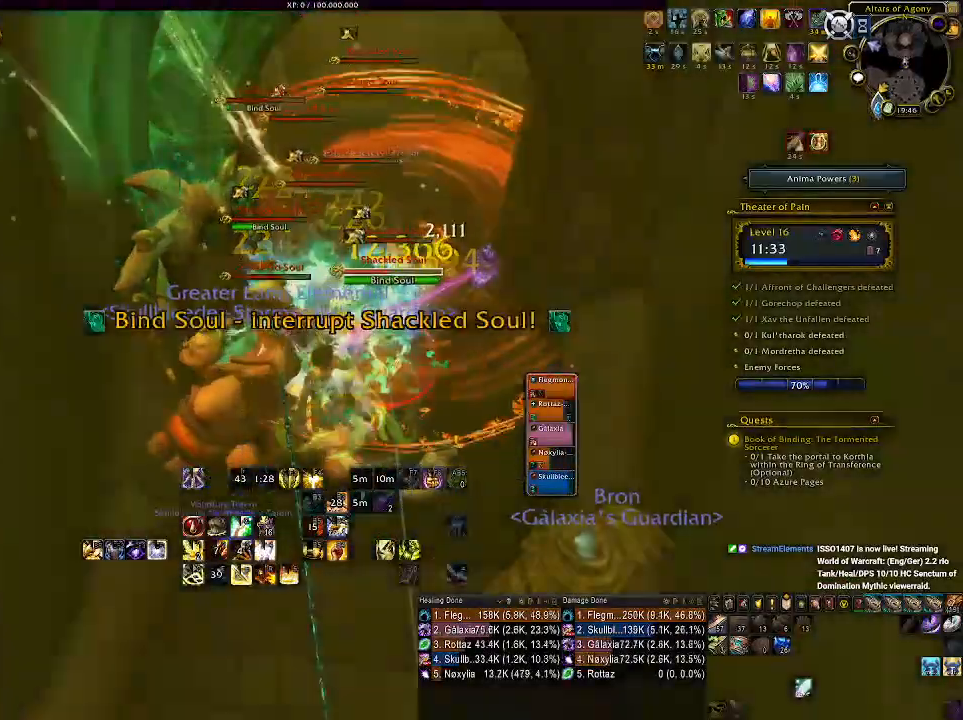
{"keys": ["d", "s"], "mouse": ["right"], "events": [[66, "e", "up"], [133, "e", "down"], [233, "e", "up"], [350, "d", "down"], [400, "s", "down"]]}
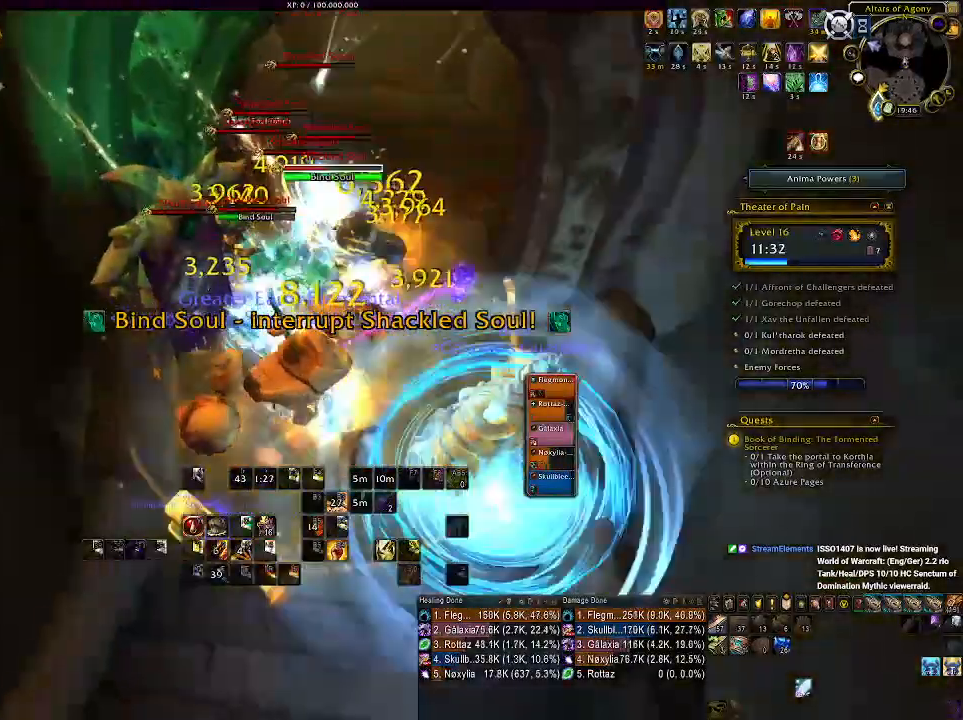
{"keys": [], "mouse": ["left", "right"], "events": [[16, "d", "up"], [183, "s", "up"], [233, "r", "down"], [266, "mouse_left", "down"], [316, "r", "up"], [416, "r", "down"], [500, "r", "up"]]}
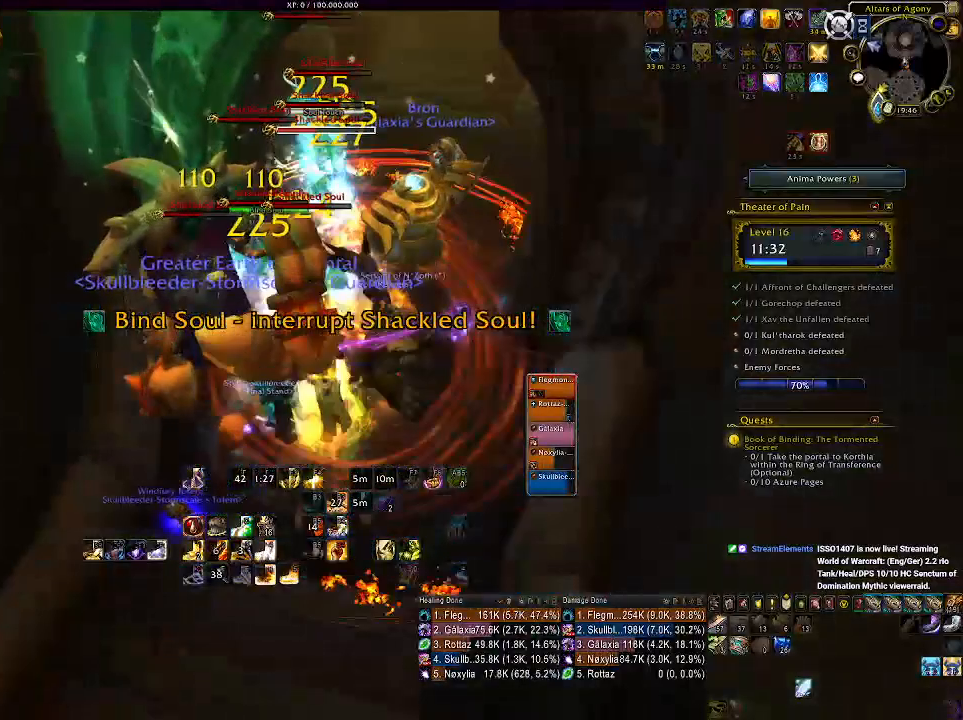
{"keys": ["r"], "mouse": ["right"], "events": [[83, "r", "down"], [100, "mouse_left", "up"], [166, "r", "up"], [266, "r", "down"], [333, "r", "up"], [416, "r", "down"]]}
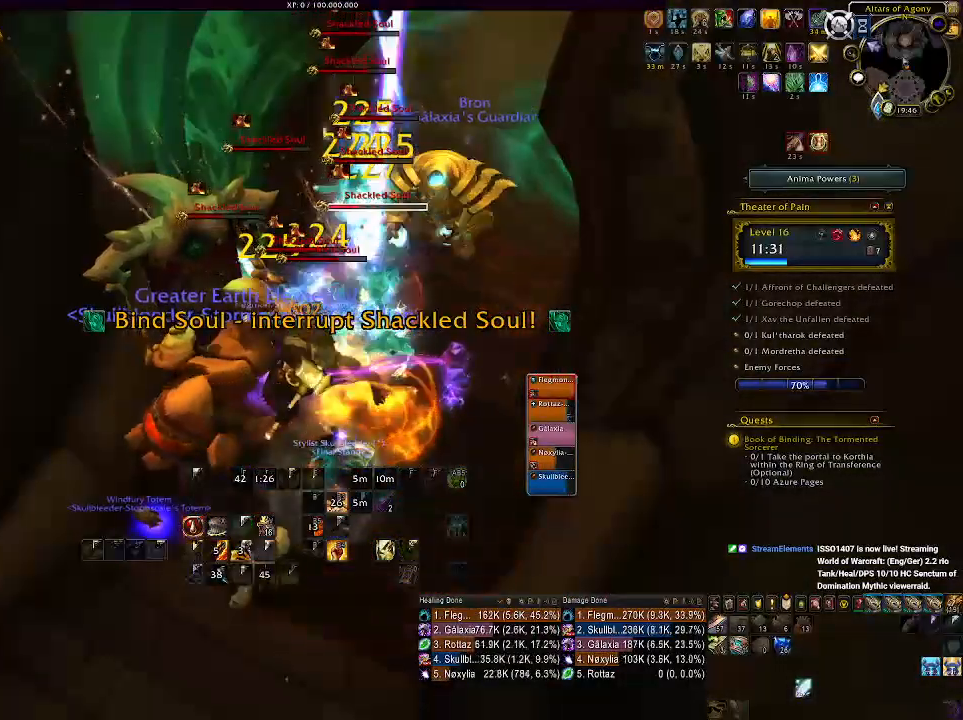
{"keys": ["d", "s"], "mouse": ["right"], "events": [[16, "r", "up"], [100, "r", "down"], [200, "r", "up"], [333, "d", "down"], [366, "s", "down"]]}
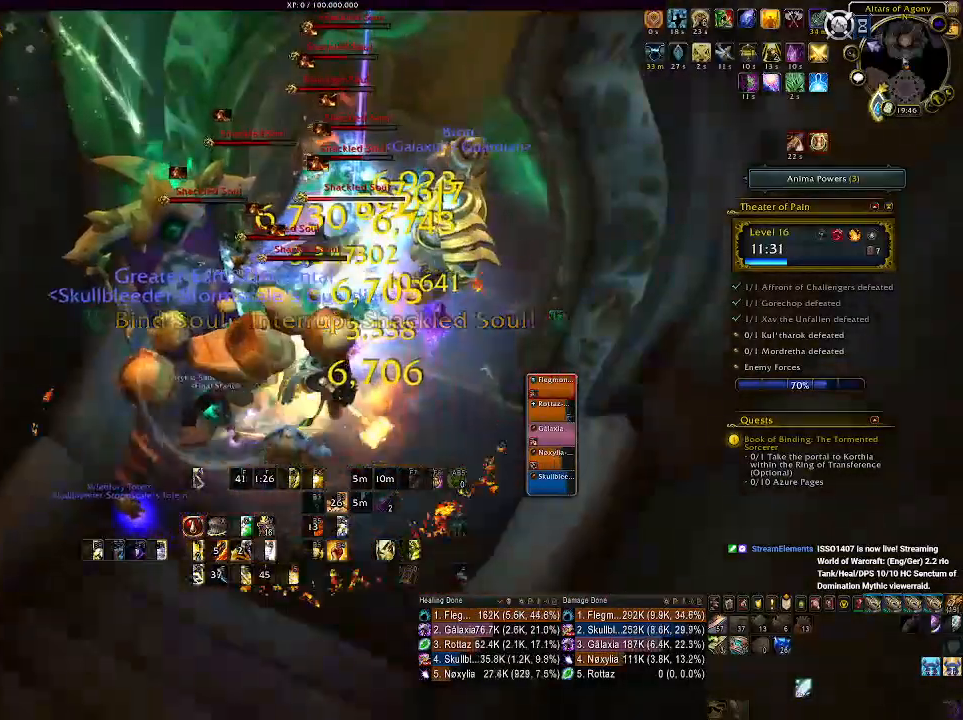
{"keys": ["e"], "mouse": ["right"], "events": [[16, "d", "up"], [16, "mouse_left", "down"], [50, "s", "up"], [150, "e", "down"], [150, "mouse_left", "up"], [216, "e", "up"], [283, "s", "down"], [333, "e", "down"], [400, "s", "up"], [416, "e", "up"], [500, "e", "down"]]}
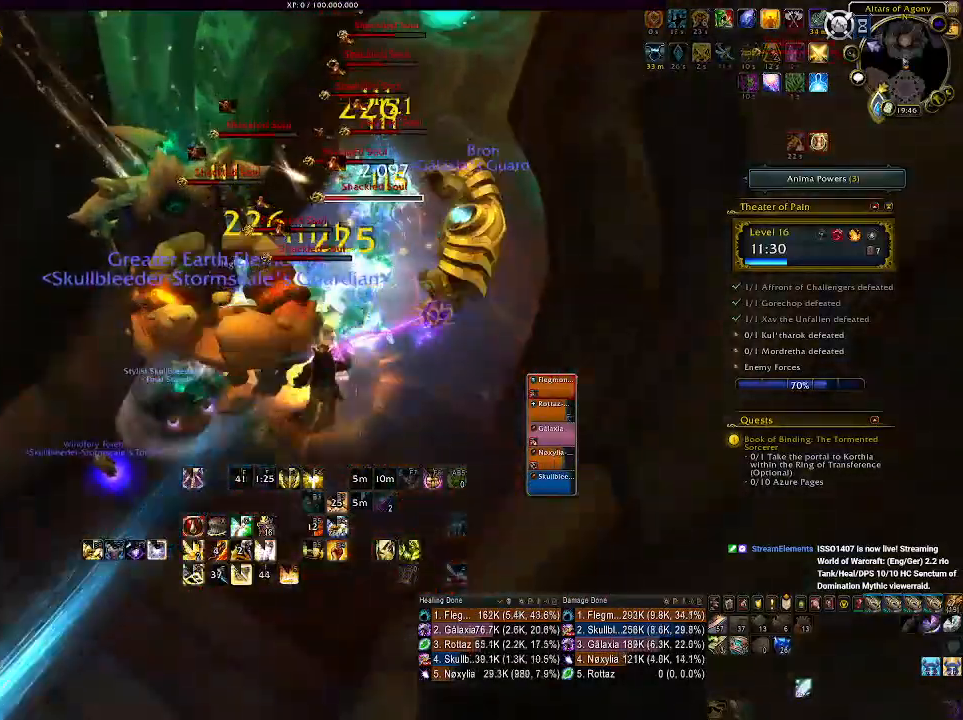
{"keys": ["d"], "mouse": ["right"], "events": [[83, "e", "up"], [166, "e", "down"], [233, "e", "up"], [366, "d", "down"], [433, "s", "down"], [483, "s", "up"]]}
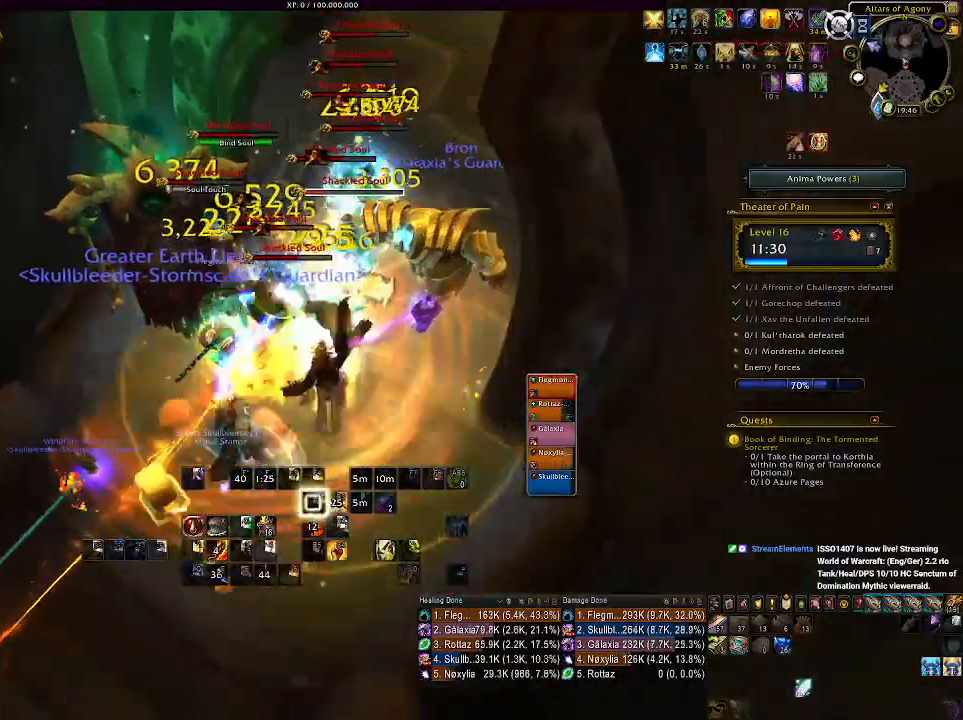
{"keys": [], "mouse": ["right"], "events": [[66, "d", "up"], [116, "mouse_left", "down"], [200, "mouse_left", "up"]]}
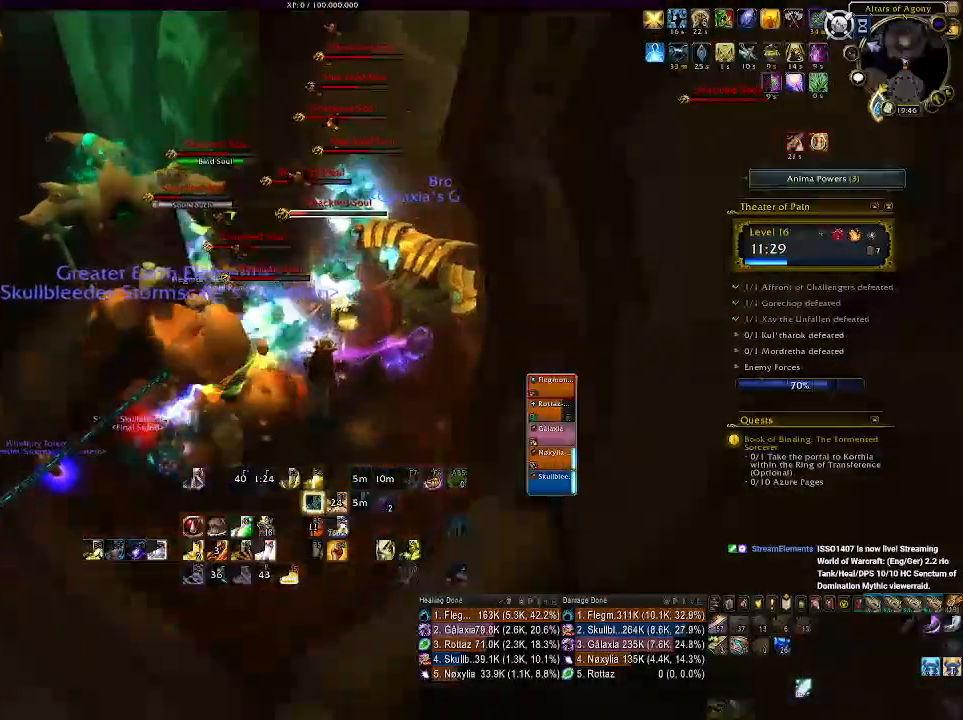
{"keys": [], "mouse": ["right"], "events": []}
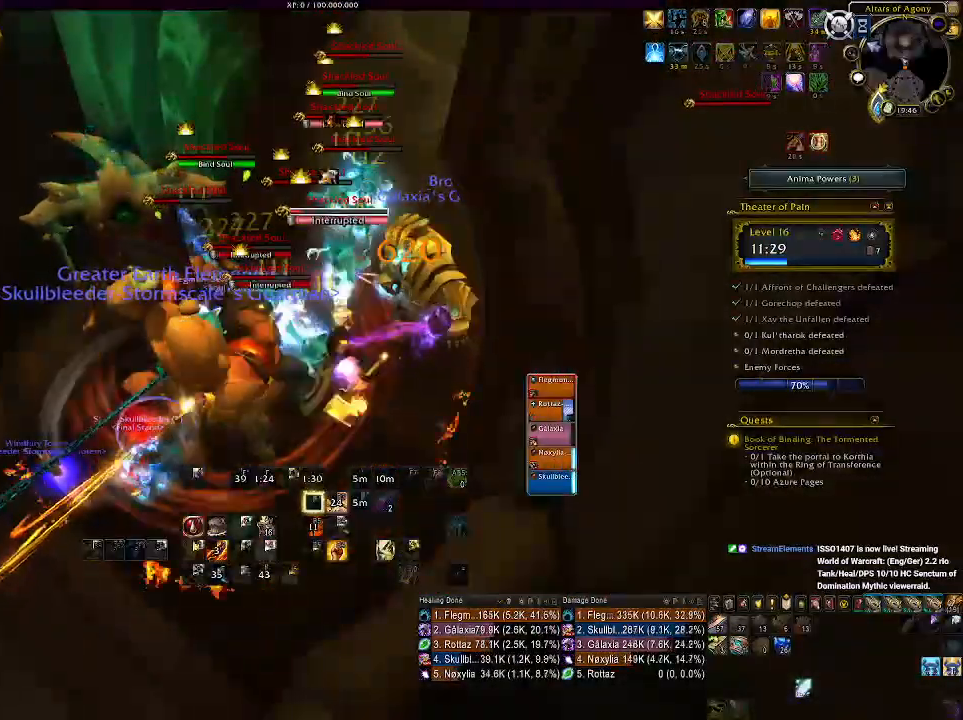
{"keys": ["2"], "mouse": ["right"], "events": [[183, "s", "down"], [216, "d", "down"], [283, "s", "up"], [333, "d", "up"], [450, "2", "down"]]}
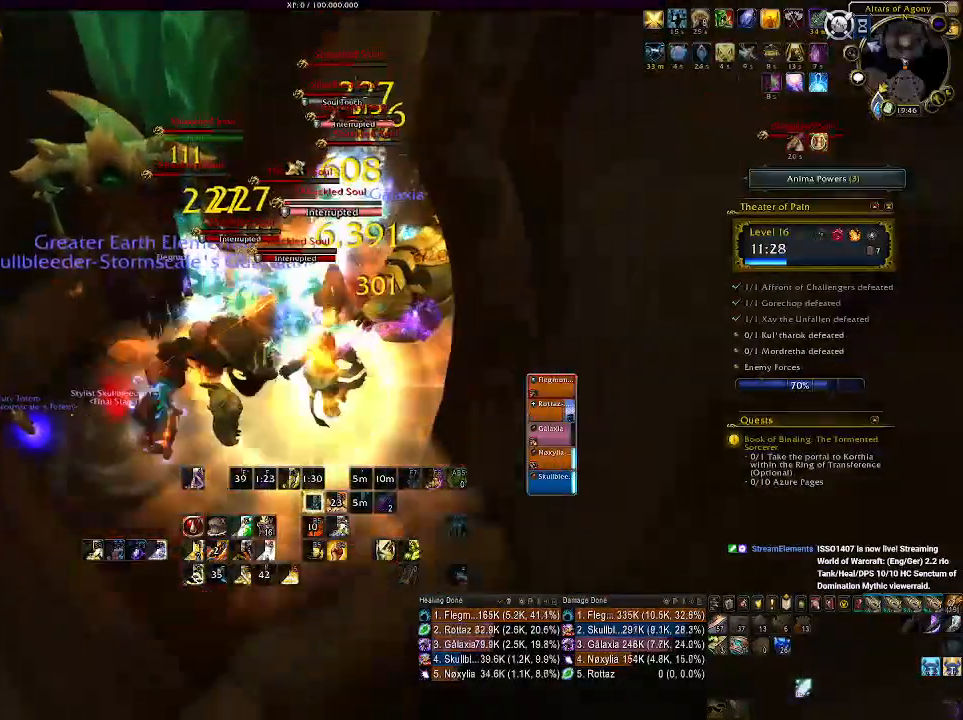
{"keys": ["e"], "mouse": ["right"], "events": [[50, "2", "up"], [150, "2", "down"], [233, "2", "up"], [500, "e", "down"]]}
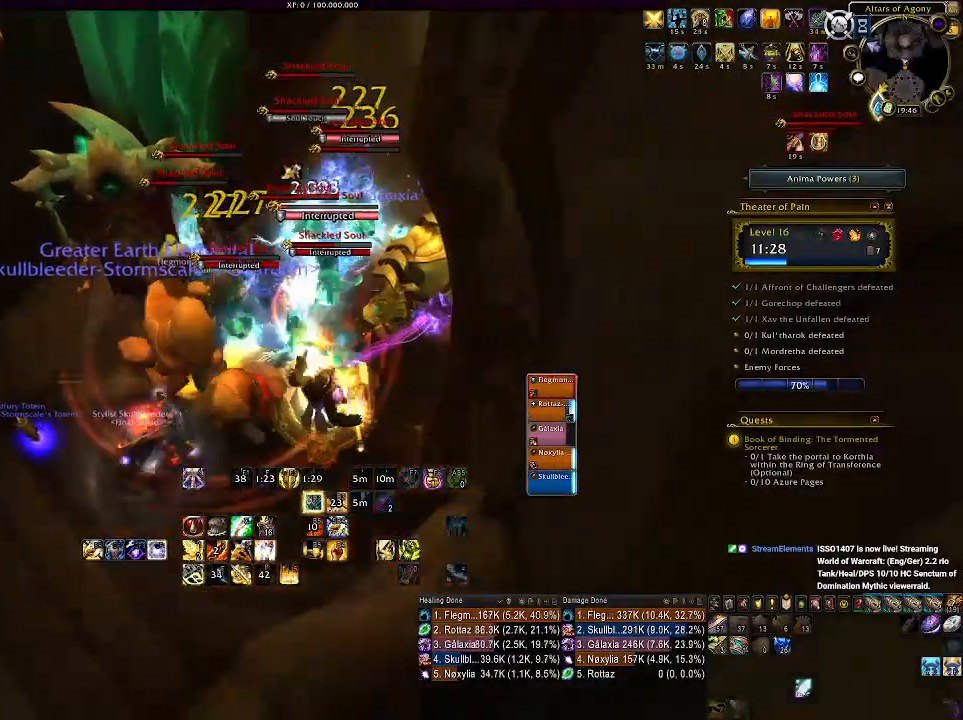
{"keys": ["e"], "mouse": ["right"], "events": [[116, "e", "up"], [200, "e", "down"], [300, "e", "up"], [383, "e", "down"]]}
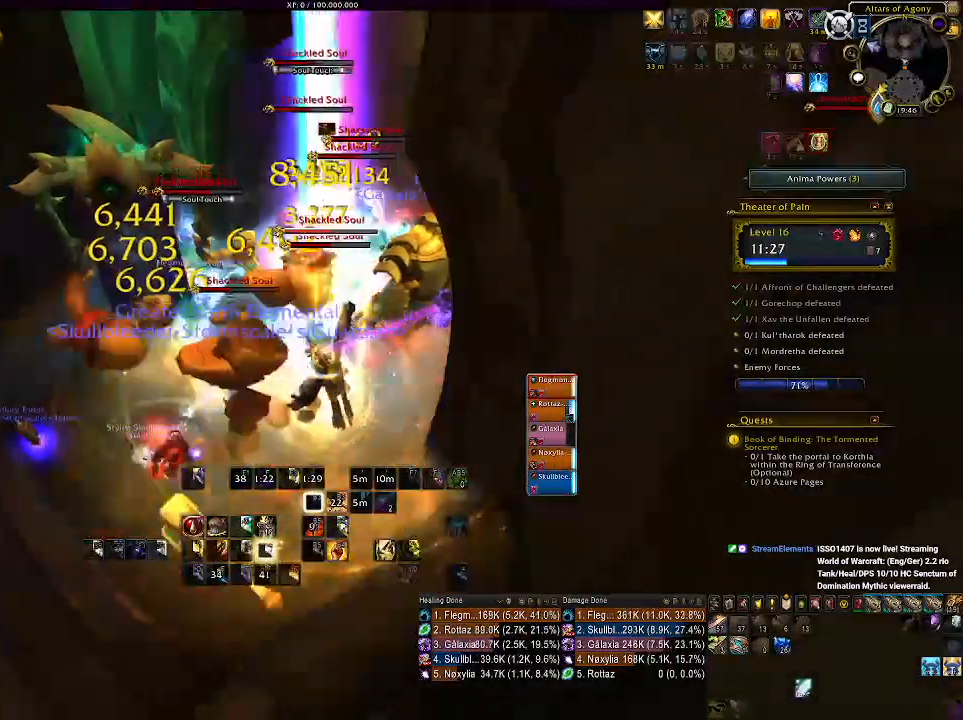
{"keys": [], "mouse": ["right"], "events": [[16, "e", "up"], [66, "s", "down"], [233, "s", "up"], [366, "2", "down"], [450, "2", "up"]]}
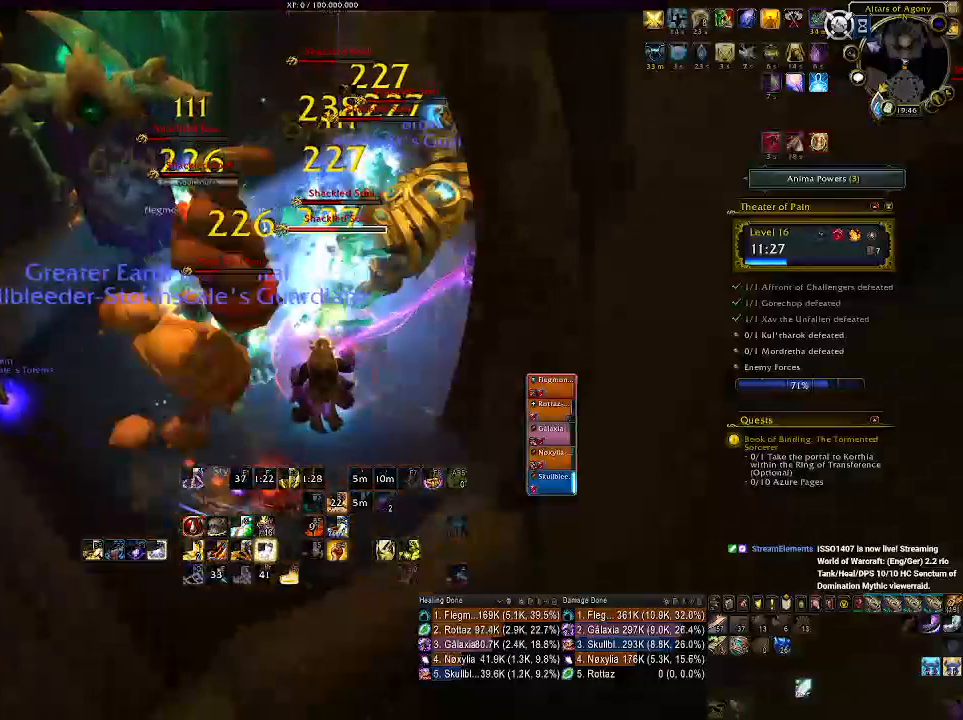
{"keys": [], "mouse": ["right"], "events": [[50, "2", "down"], [133, "2", "up"], [216, "2", "down"], [300, "2", "up"], [383, "2", "down"], [483, "2", "up"]]}
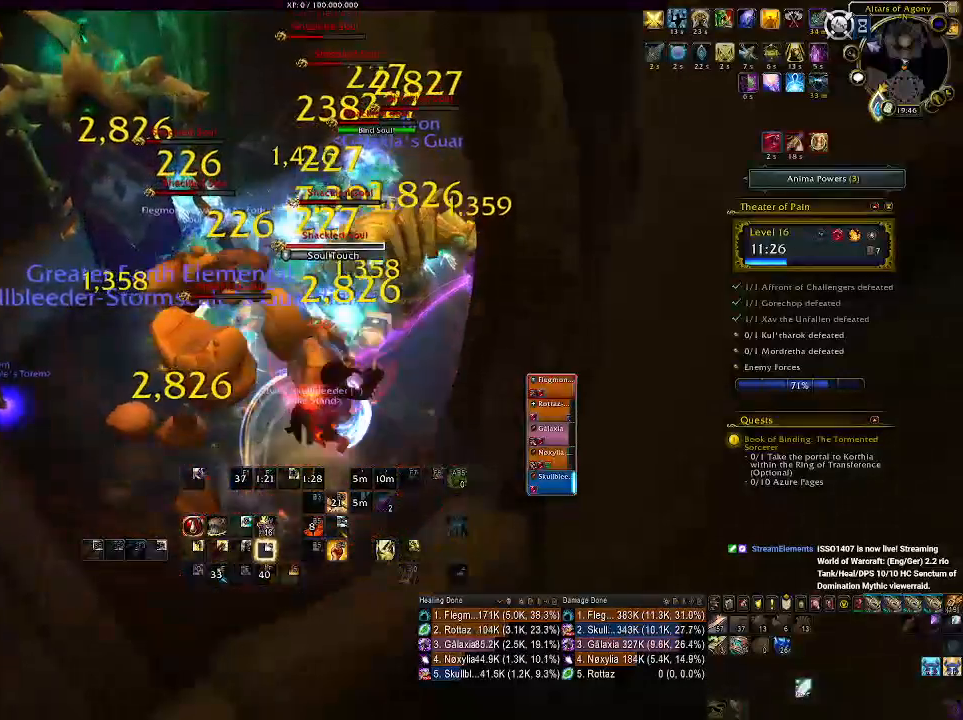
{"keys": ["a"], "mouse": [], "events": [[33, "mouse_right", "up"], [66, "2", "down"], [166, "2", "up"], [350, "a", "down"]]}
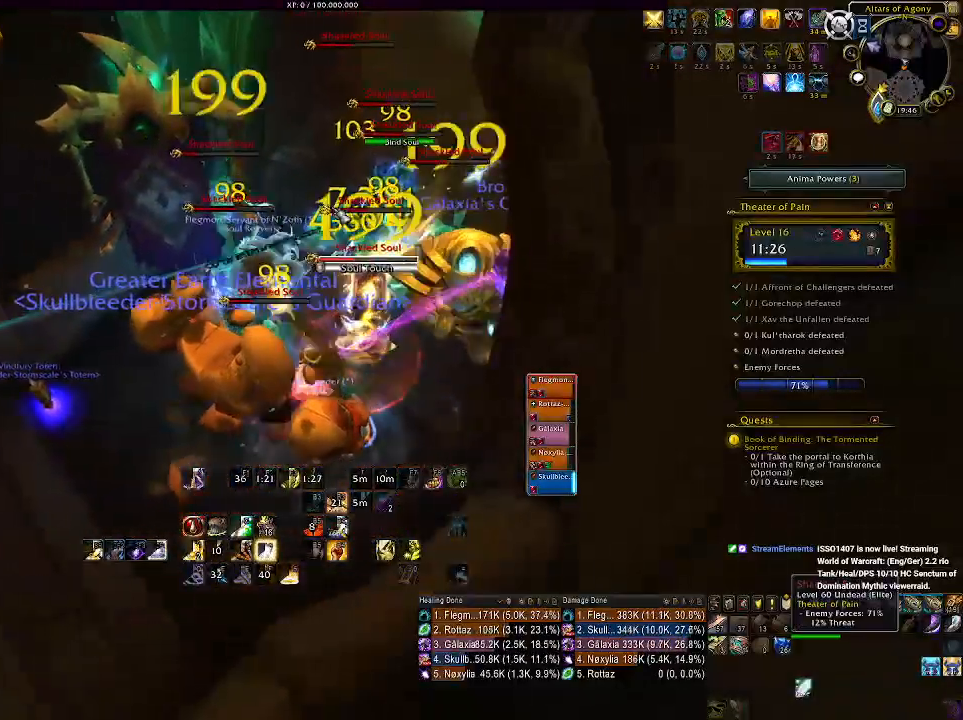
{"keys": [], "mouse": [], "events": [[16, "a", "up"], [200, "3", "down"], [316, "3", "up"], [400, "3", "down"], [483, "3", "up"]]}
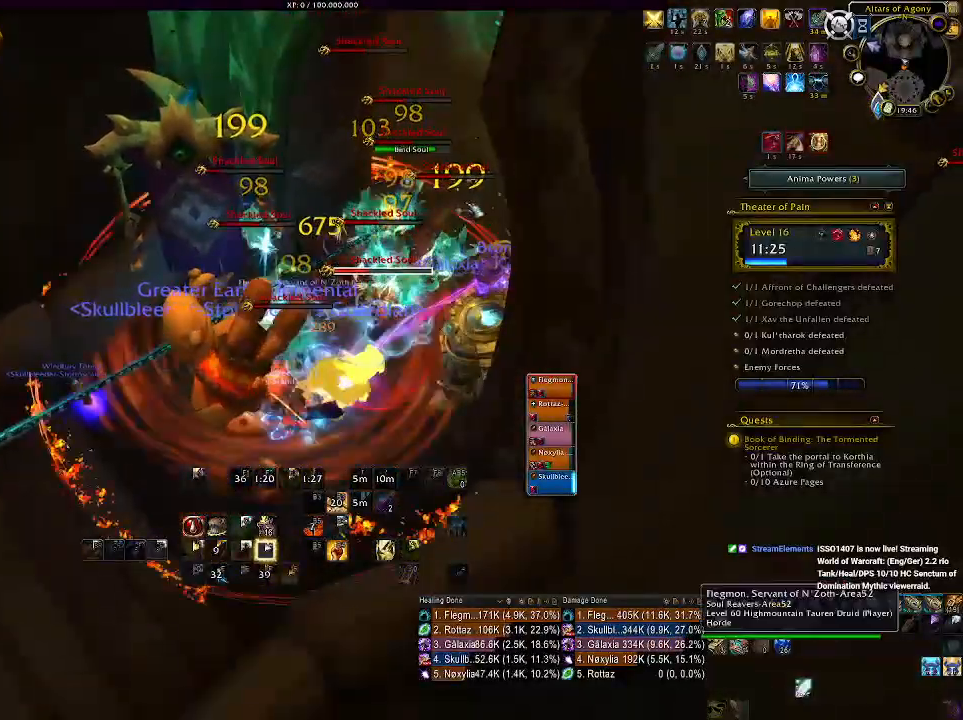
{"keys": ["s"], "mouse": [], "events": [[66, "3", "down"], [166, "3", "up"], [433, "s", "down"]]}
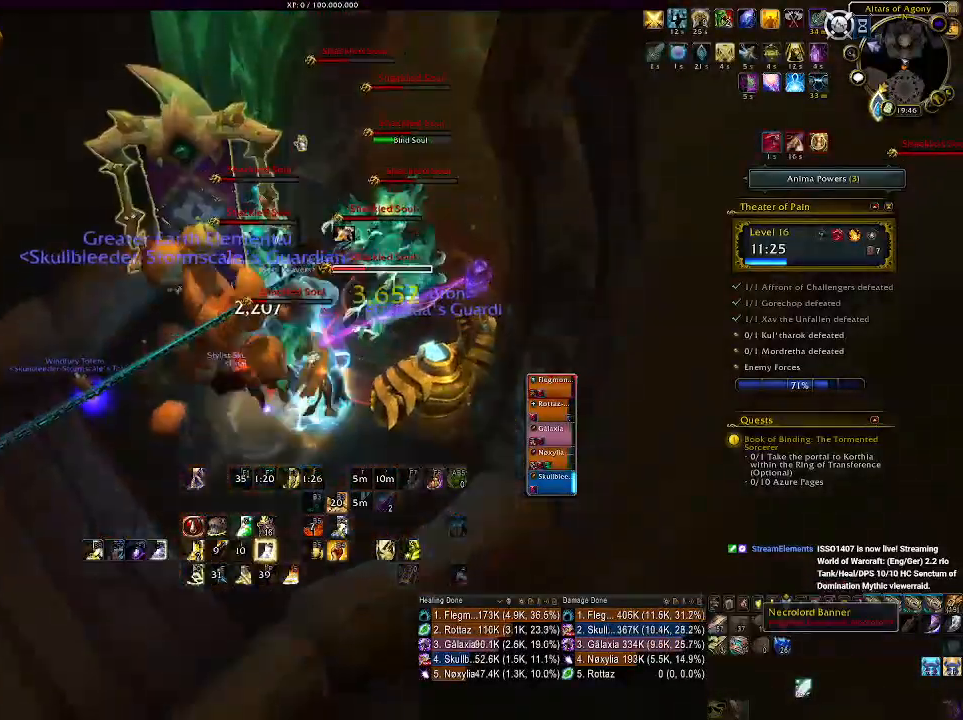
{"keys": ["e"], "mouse": [], "events": [[66, "s", "up"], [116, "e", "down"], [216, "e", "up"], [316, "e", "down"], [400, "e", "up"], [500, "e", "down"]]}